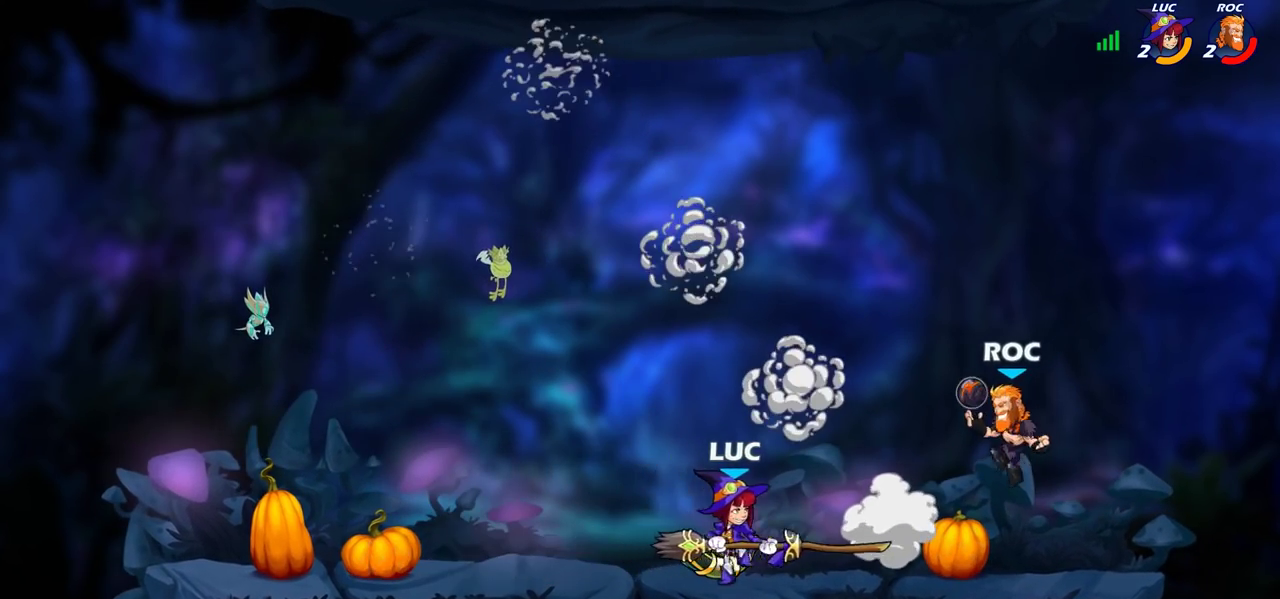
Gameplay with a controller (PlayStation layout); each line is a JSON object with the inputs held at the frame after it (dt_ms = milliseconds from this image to that frame). "events" lists button and stick changes between this image and that frame as [ms after this image, input, new state], when the widget could be followed in between. Not read: L3 R3.
{"dt_ms": 500, "buttons": ["CIRCLE"], "left_stick": "center", "right_stick": "center", "events": [[83, "left_stick", "center"]]}
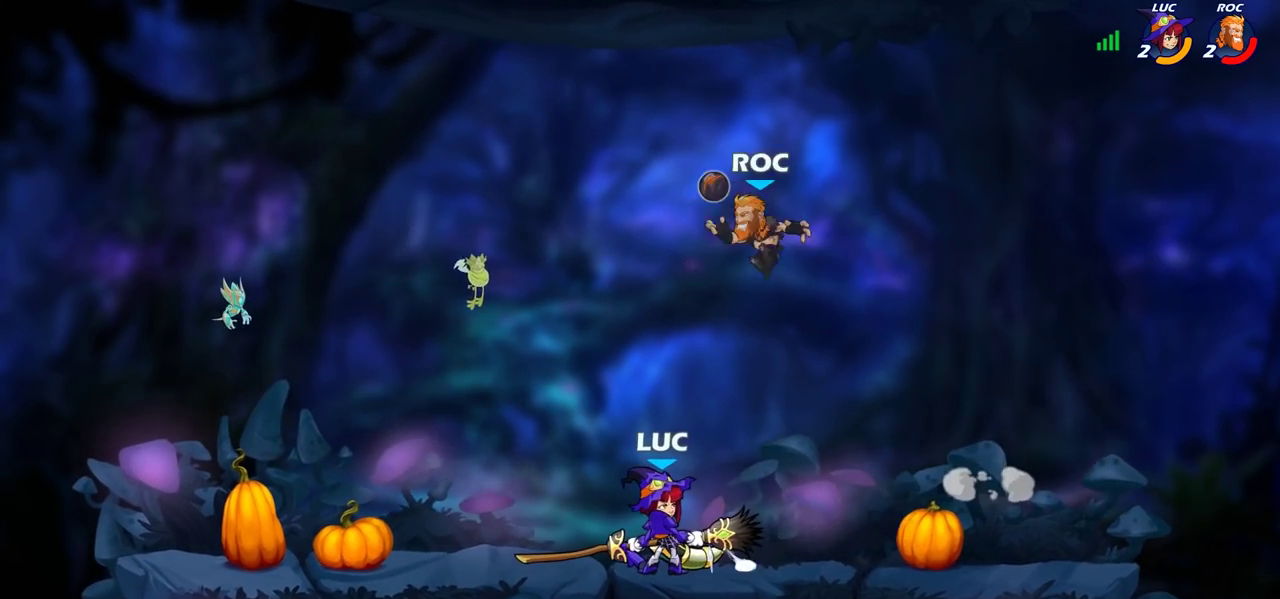
{"dt_ms": 500, "buttons": ["CIRCLE"], "left_stick": "up-left", "right_stick": "center", "events": [[67, "left_stick", "left"], [483, "left_stick", "up-left"]]}
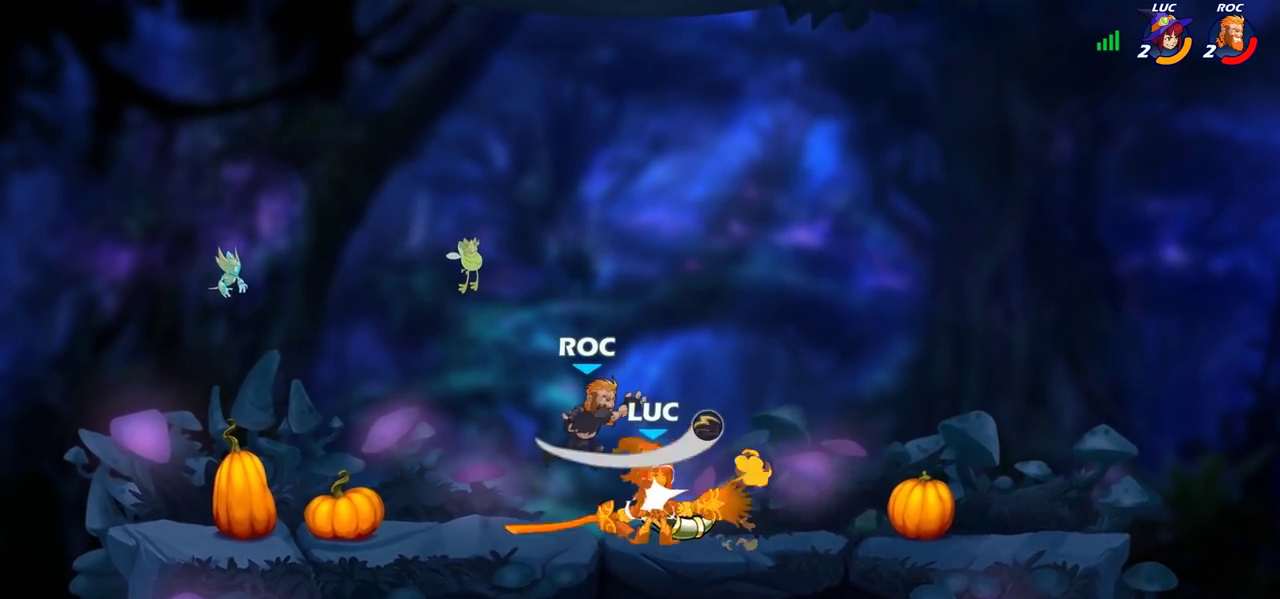
{"dt_ms": 600, "buttons": [], "left_stick": "left", "right_stick": "center", "events": [[17, "CIRCLE", "up"], [33, "left_stick", "center"], [550, "left_stick", "left"]]}
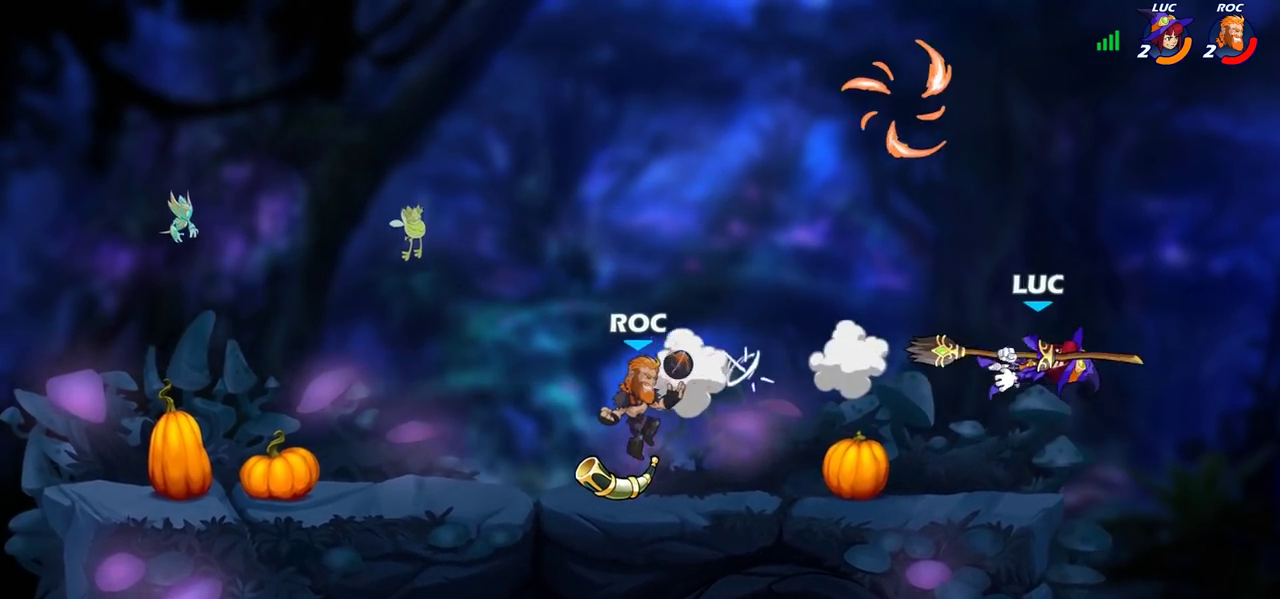
{"dt_ms": 400, "buttons": ["CROSS"], "left_stick": "up-left", "right_stick": "center", "events": [[183, "CROSS", "down"], [200, "left_stick", "up-left"], [317, "CROSS", "up"], [400, "CROSS", "down"]]}
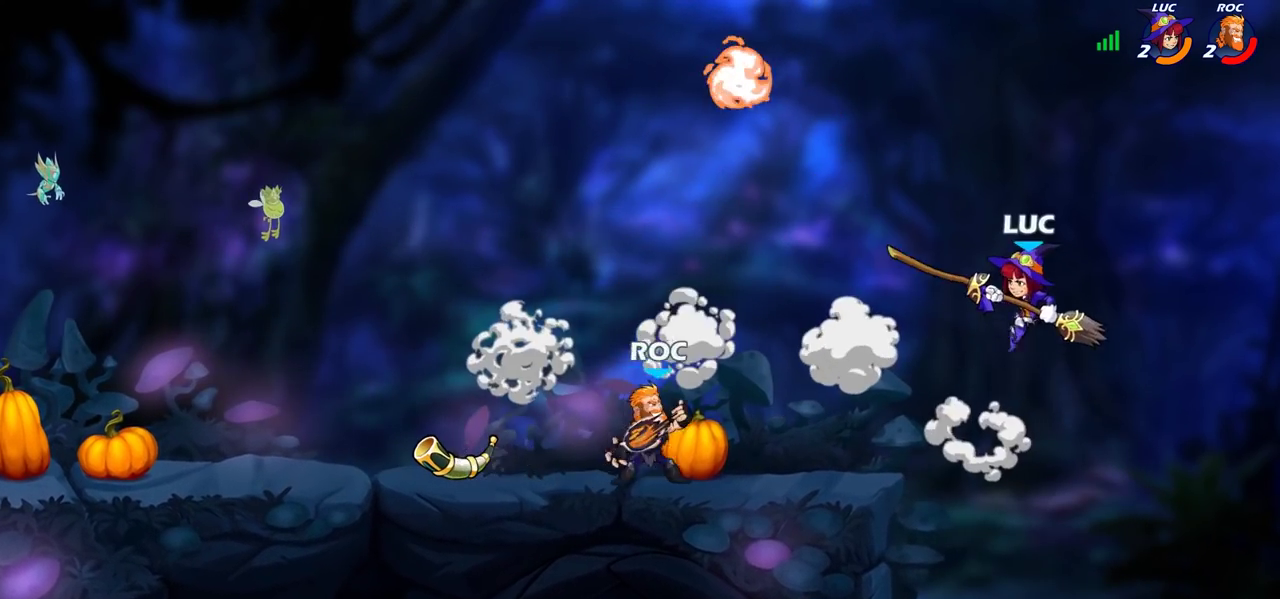
{"dt_ms": 500, "buttons": [], "left_stick": "up-right", "right_stick": "center", "events": [[83, "left_stick", "up-right"], [167, "CROSS", "up"], [200, "left_stick", "up-left"], [417, "left_stick", "up-right"]]}
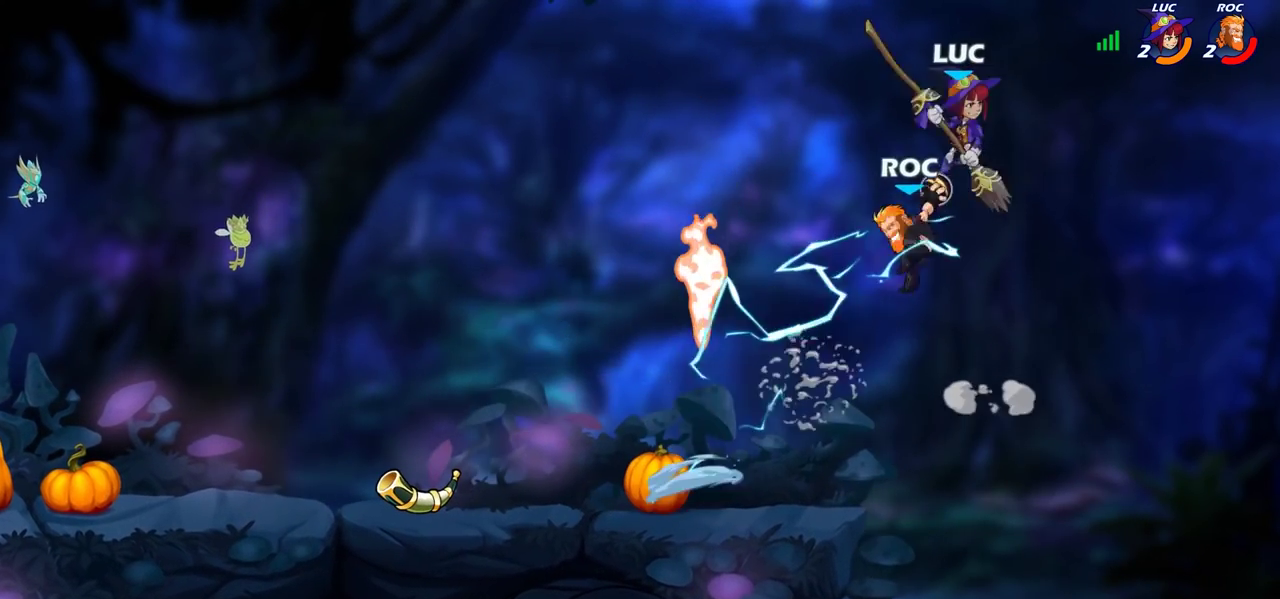
{"dt_ms": 500, "buttons": [], "left_stick": "left", "right_stick": "center", "events": [[50, "left_stick", "down-right"], [100, "left_stick", "down-left"], [167, "SQUARE", "down"], [200, "left_stick", "center"], [217, "SQUARE", "up"], [433, "left_stick", "left"]]}
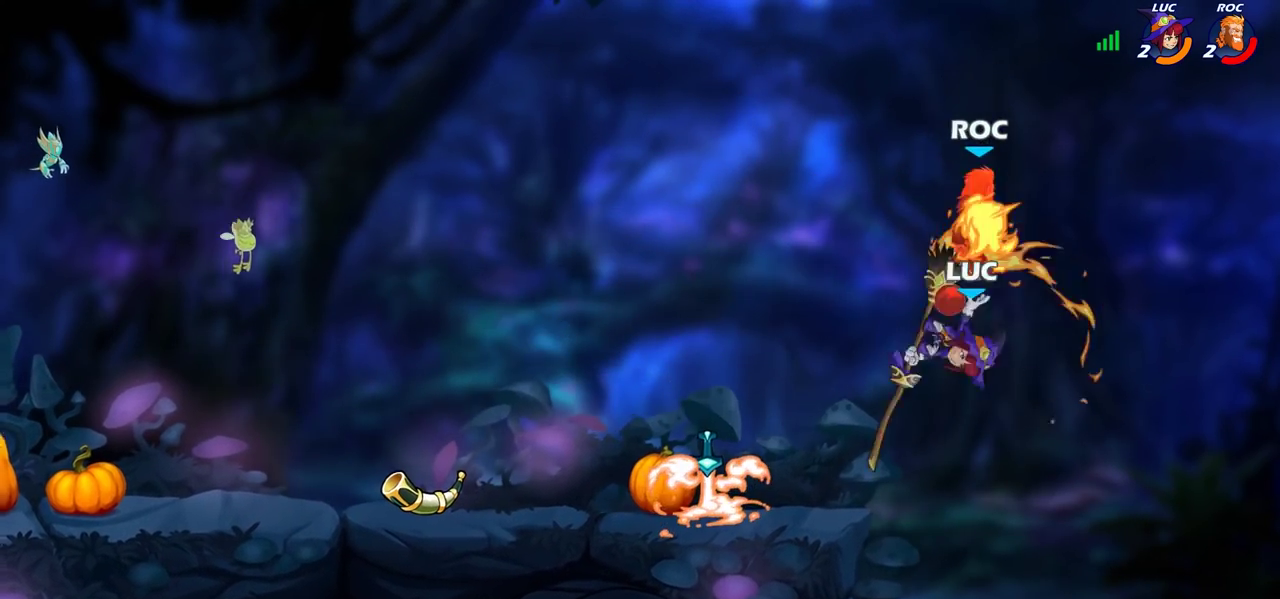
{"dt_ms": 300, "buttons": [], "left_stick": "left", "right_stick": "center", "events": []}
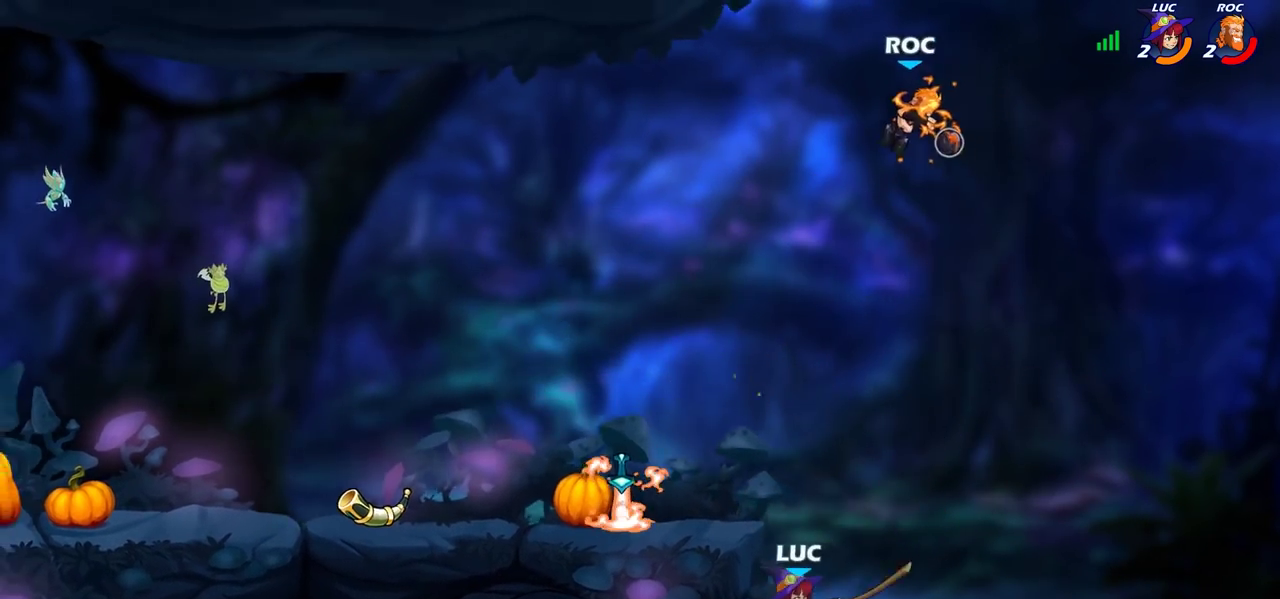
{"dt_ms": 800, "buttons": ["CIRCLE"], "left_stick": "center", "right_stick": "center", "events": [[67, "CROSS", "down"], [117, "left_stick", "down-right"], [200, "CROSS", "up"], [200, "left_stick", "down-left"], [267, "CROSS", "down"], [333, "CIRCLE", "down"], [350, "CROSS", "up"], [417, "left_stick", "left"], [483, "left_stick", "center"]]}
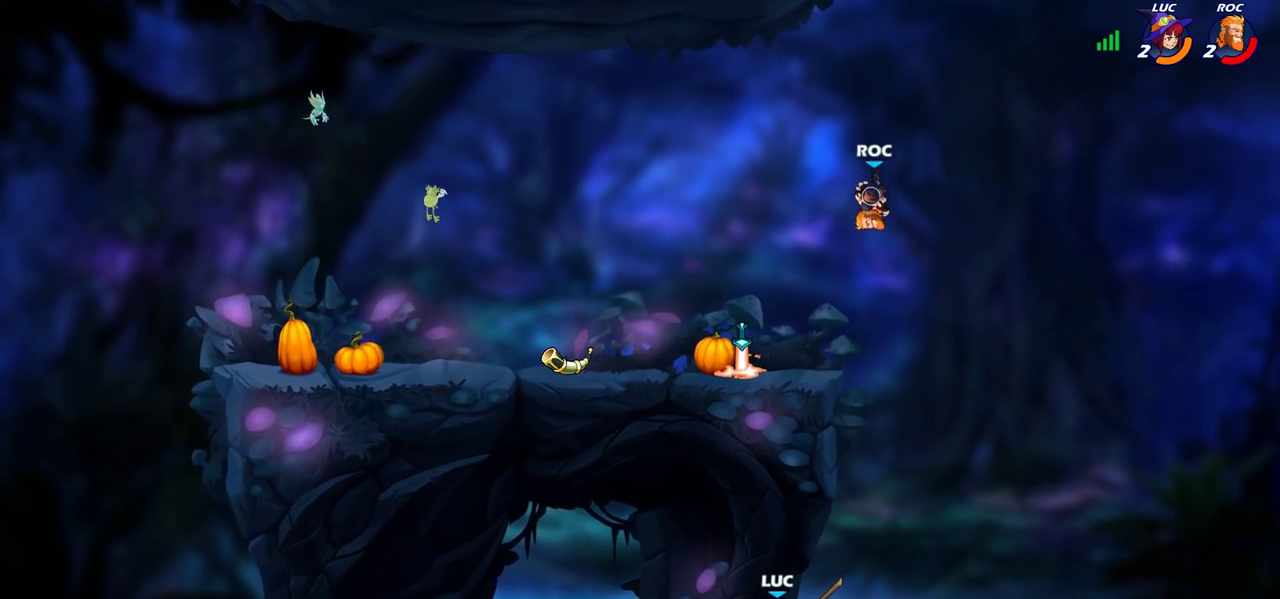
{"dt_ms": 400, "buttons": ["CIRCLE"], "left_stick": "center", "right_stick": "center", "events": []}
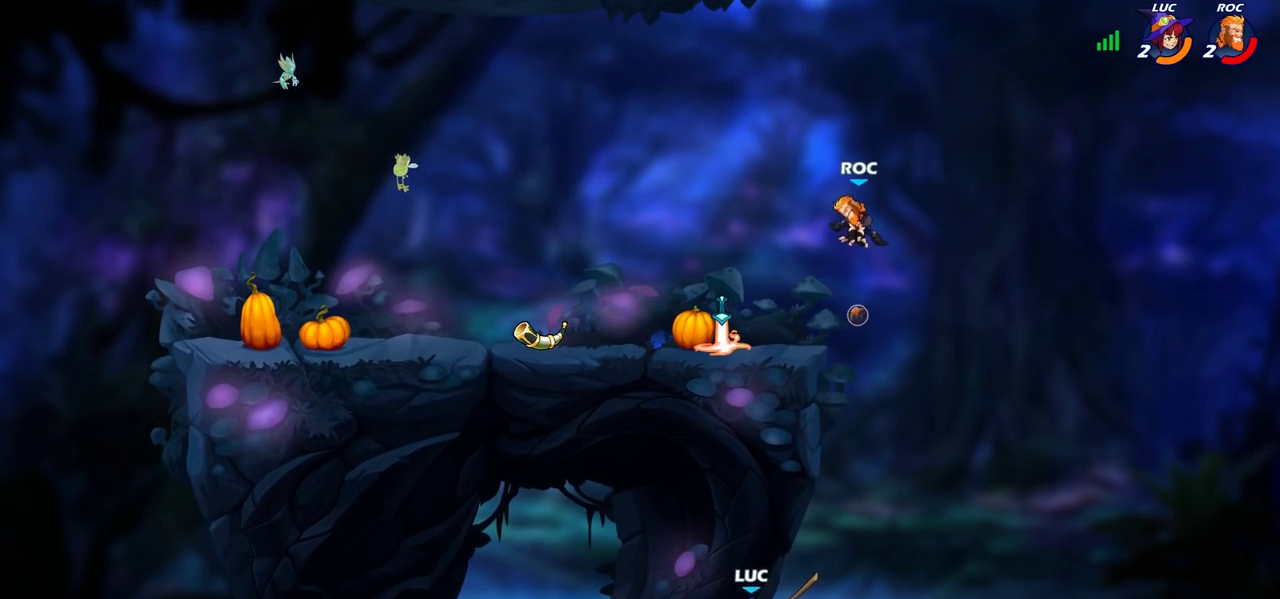
{"dt_ms": 500, "buttons": [], "left_stick": "right", "right_stick": "center", "events": [[450, "left_stick", "right"], [483, "CIRCLE", "up"]]}
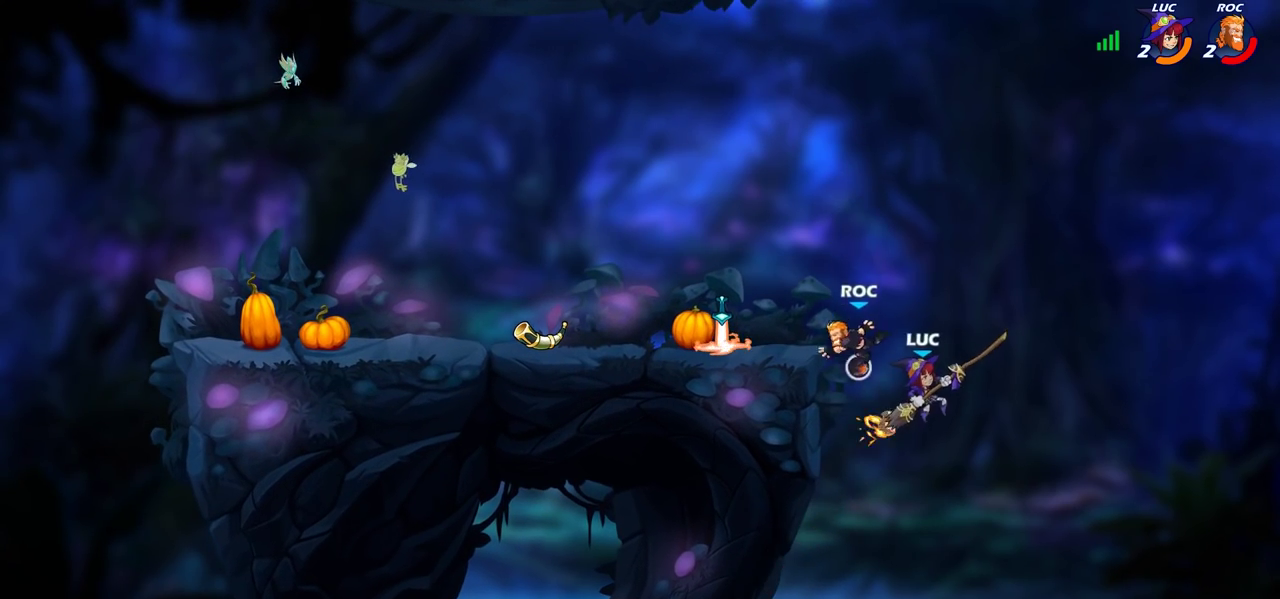
{"dt_ms": 500, "buttons": [], "left_stick": "up-left", "right_stick": "center", "events": [[100, "left_stick", "up-left"]]}
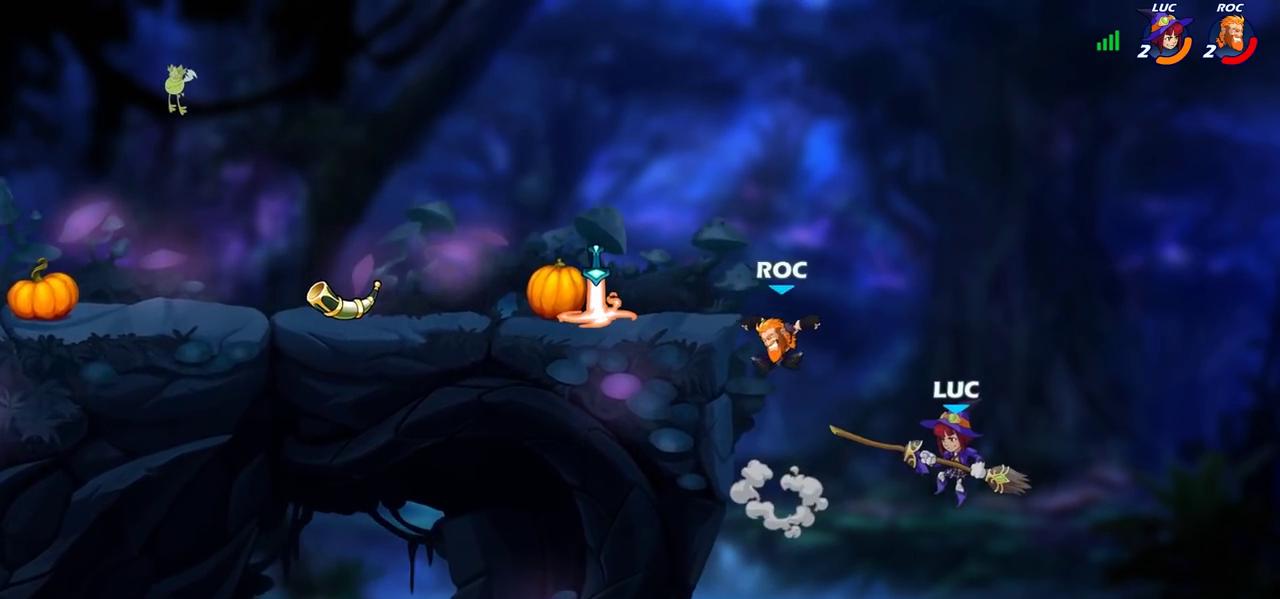
{"dt_ms": 300, "buttons": ["R2"], "left_stick": "up-left", "right_stick": "center", "events": [[150, "R2", "down"]]}
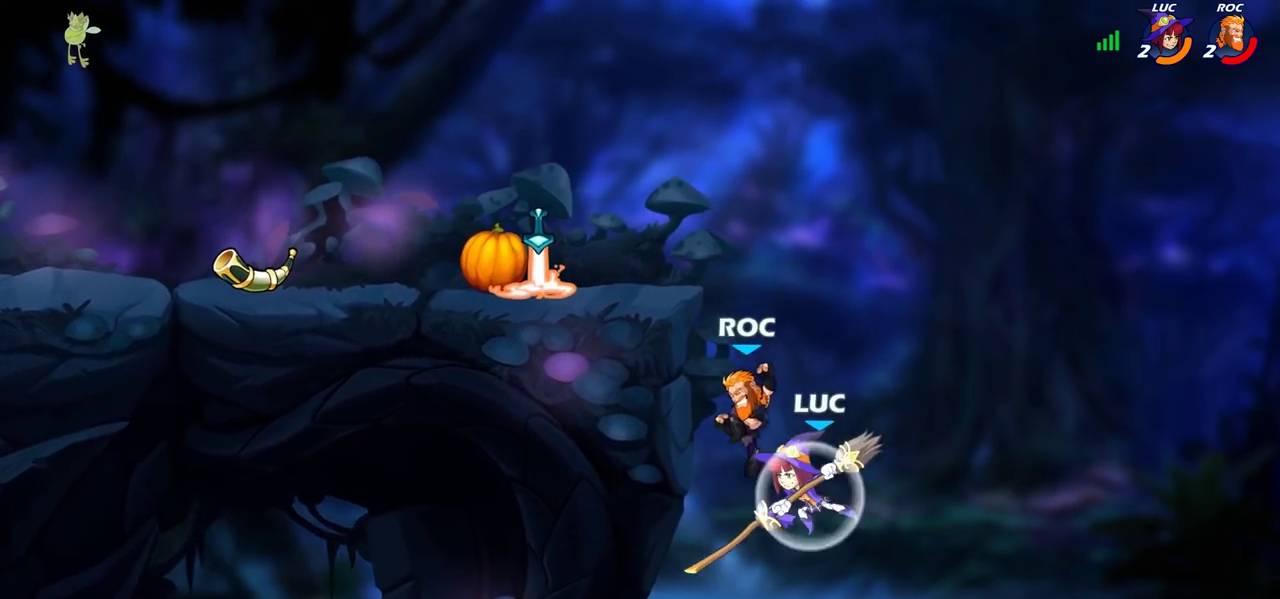
{"dt_ms": 700, "buttons": [], "left_stick": "up-left", "right_stick": "center", "events": [[333, "R2", "up"], [367, "left_stick", "up-right"], [383, "CROSS", "down"], [483, "left_stick", "up-left"], [533, "CROSS", "up"]]}
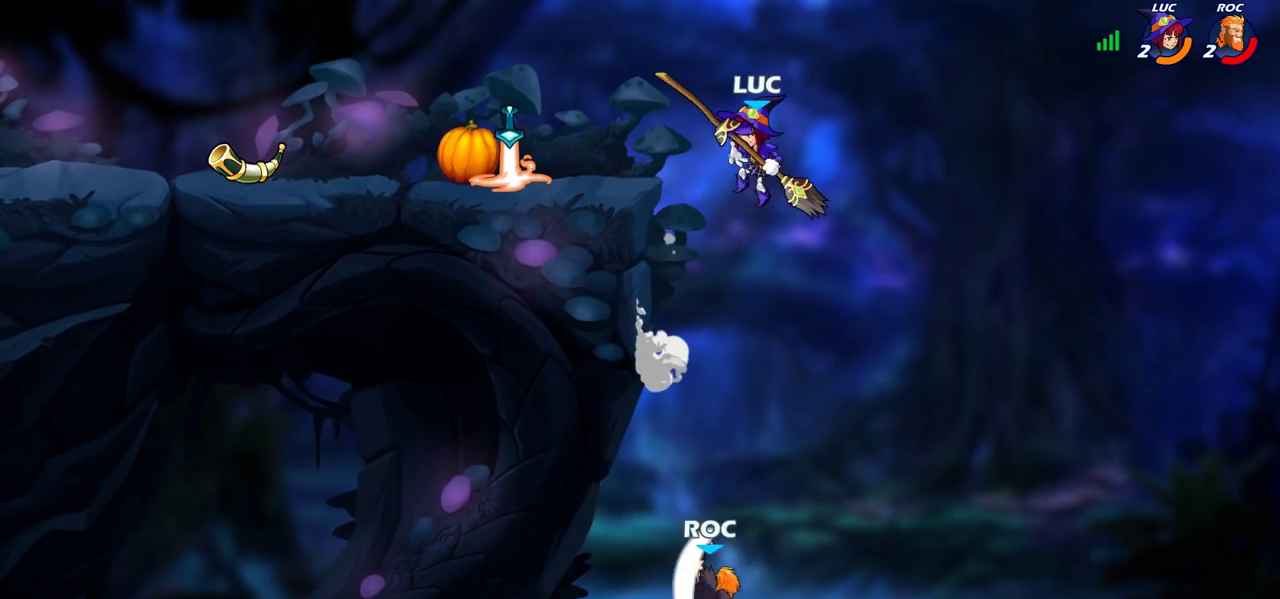
{"dt_ms": 500, "buttons": ["CROSS"], "left_stick": "up-left", "right_stick": "center", "events": [[167, "left_stick", "up-right"], [267, "left_stick", "left"], [350, "left_stick", "down"], [400, "left_stick", "right"], [483, "CROSS", "down"], [500, "left_stick", "up-left"]]}
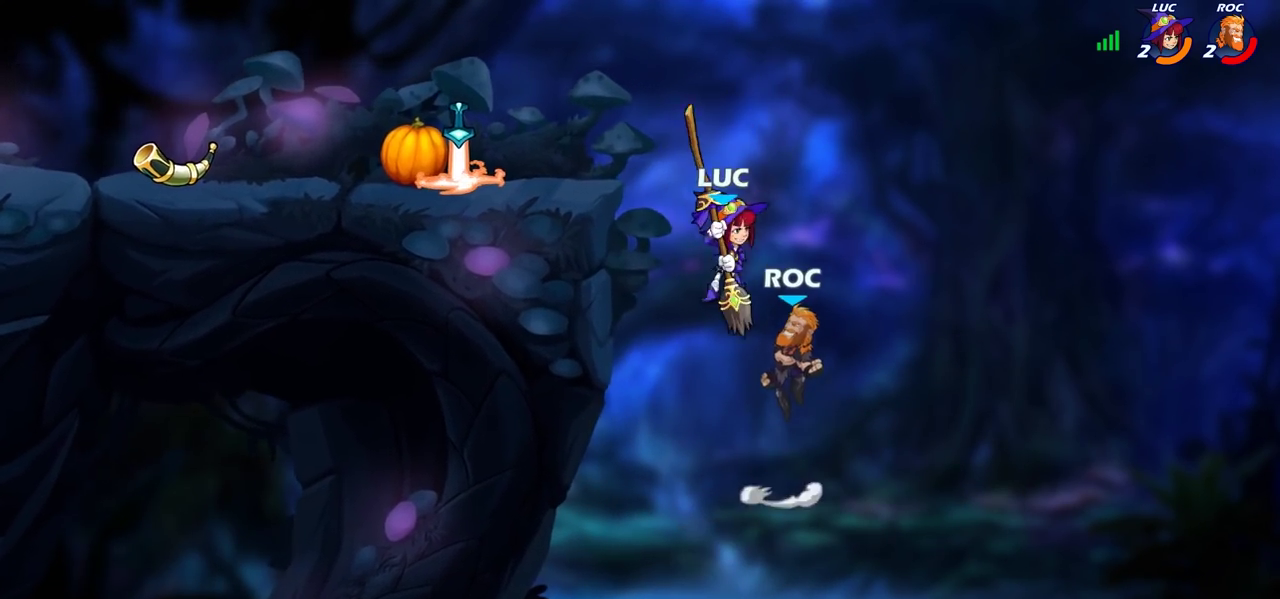
{"dt_ms": 500, "buttons": [], "left_stick": "center", "right_stick": "center"}
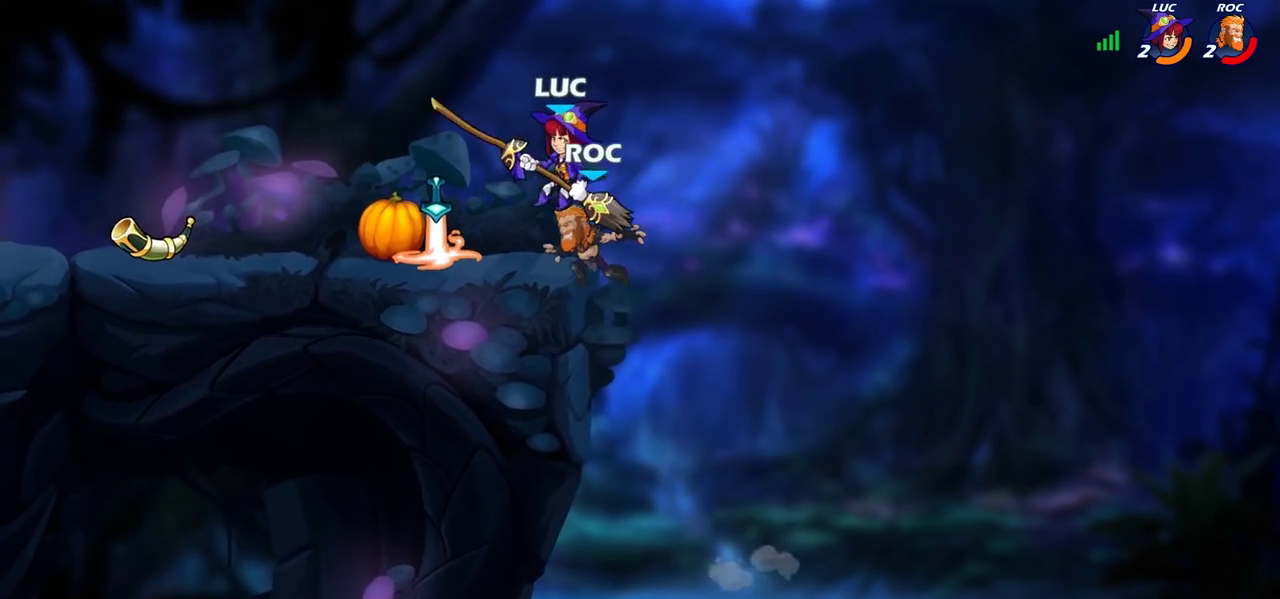
{"dt_ms": 500, "buttons": [], "left_stick": "left", "right_stick": "center", "events": [[17, "SQUARE", "down"], [83, "SQUARE", "up"], [200, "left_stick", "left"]]}
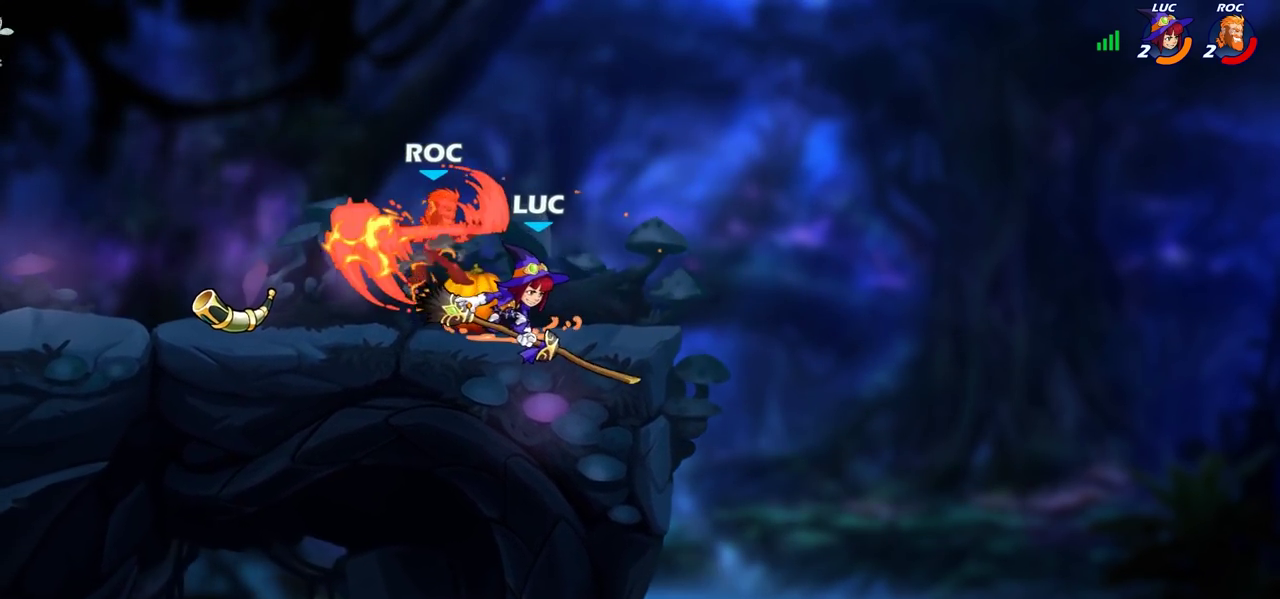
{"dt_ms": 300, "buttons": ["R2"], "left_stick": "left", "right_stick": "center", "events": [[17, "left_stick", "down-right"], [200, "left_stick", "left"], [250, "R2", "down"]]}
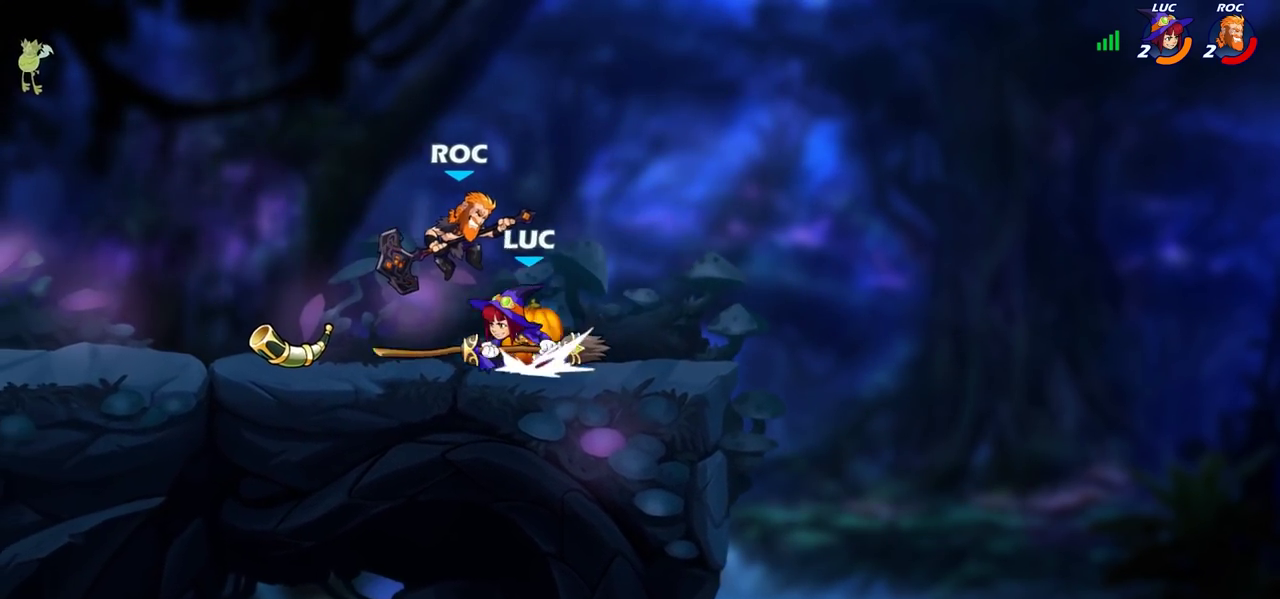
{"dt_ms": 700, "buttons": [], "left_stick": "center", "right_stick": "center", "events": [[100, "R2", "up"], [133, "left_stick", "down-left"], [167, "CIRCLE", "down"], [217, "left_stick", "center"], [250, "CIRCLE", "up"]]}
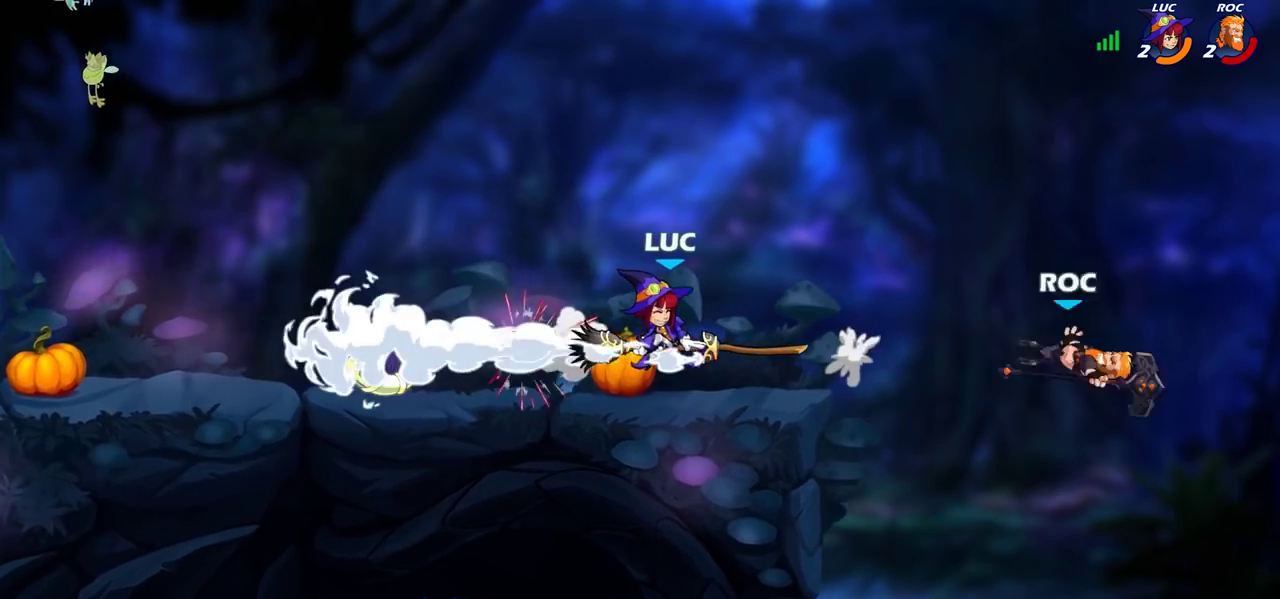
{"dt_ms": 500, "buttons": ["CROSS"], "left_stick": "center", "right_stick": "center", "events": [[467, "CROSS", "down"]]}
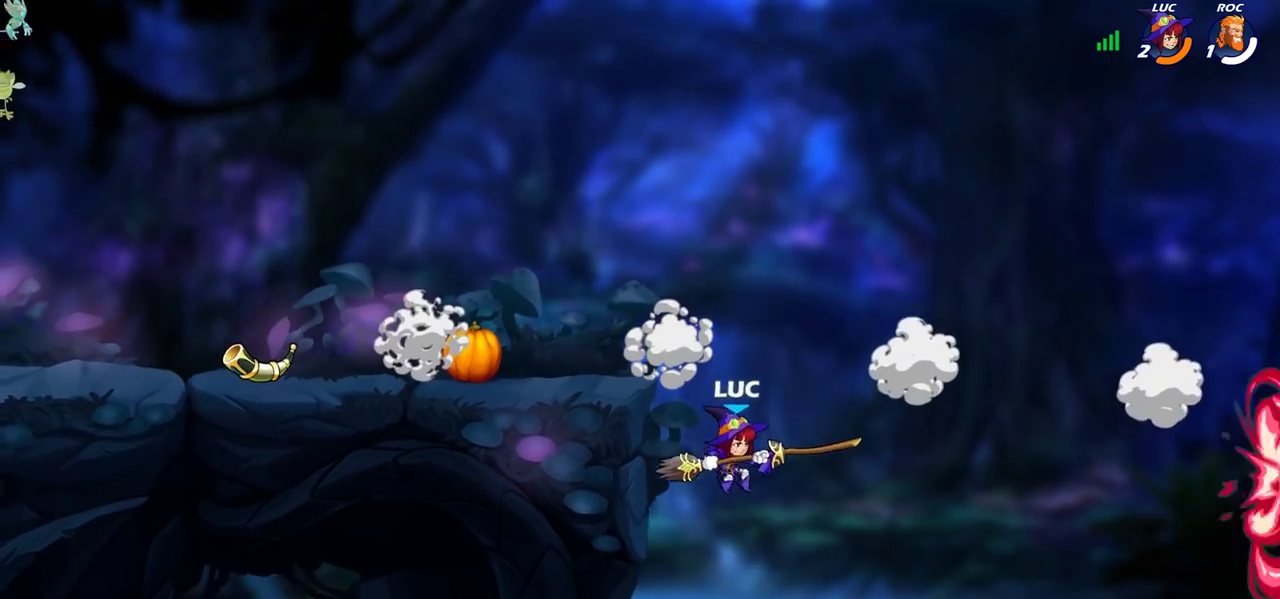
{"dt_ms": 500, "buttons": [], "left_stick": "up-right", "right_stick": "center", "events": [[133, "CROSS", "up"], [150, "left_stick", "left"], [233, "CROSS", "down"], [350, "left_stick", "up-left"], [383, "CROSS", "up"], [467, "left_stick", "up-right"]]}
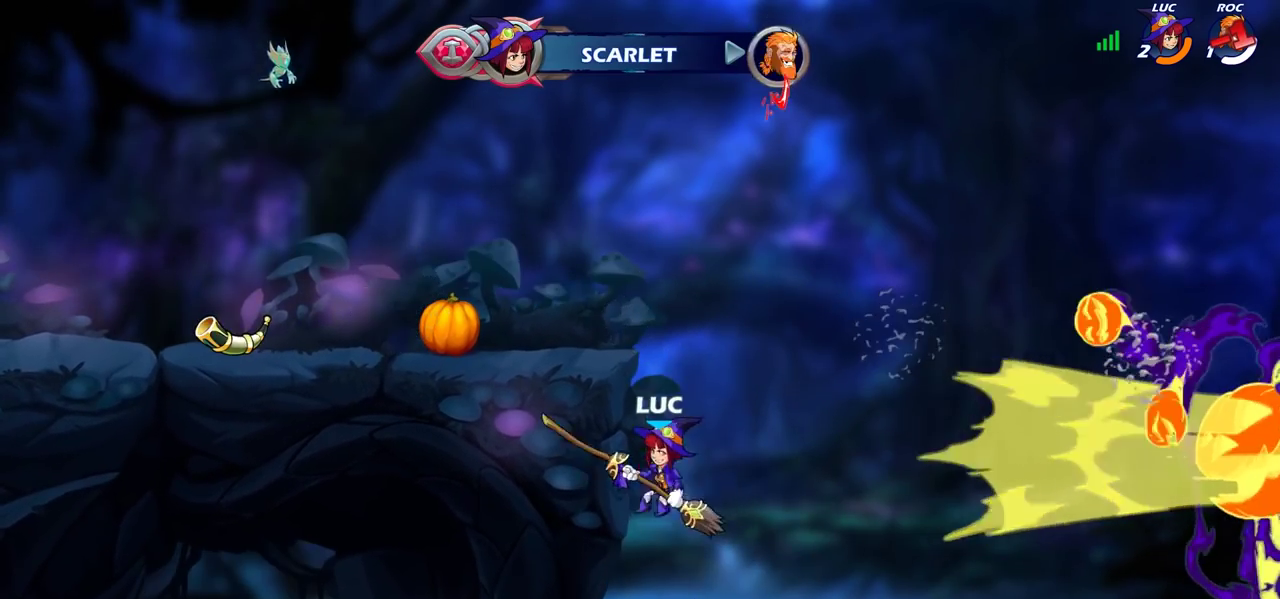
{"dt_ms": 400, "buttons": [], "left_stick": "up-left", "right_stick": "center", "events": [[117, "CROSS", "down"], [217, "left_stick", "up-left"], [283, "CROSS", "up"]]}
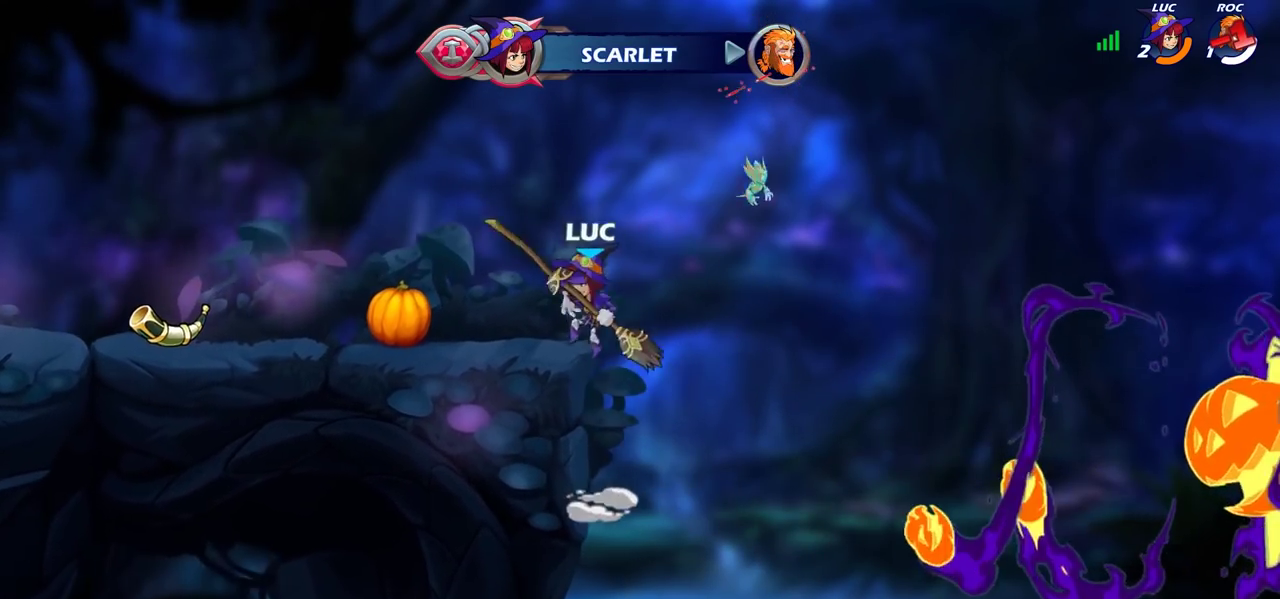
{"dt_ms": 600, "buttons": ["CROSS", "R2"], "left_stick": "up-left", "right_stick": "center"}
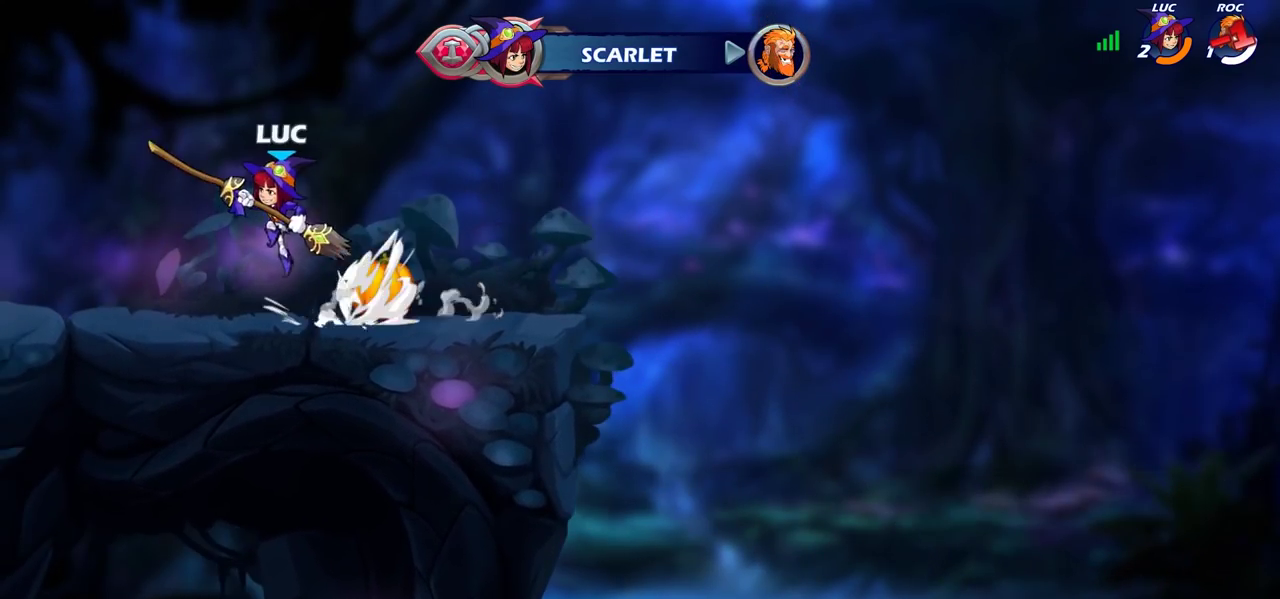
{"dt_ms": 400, "buttons": [], "left_stick": "center", "right_stick": "center"}
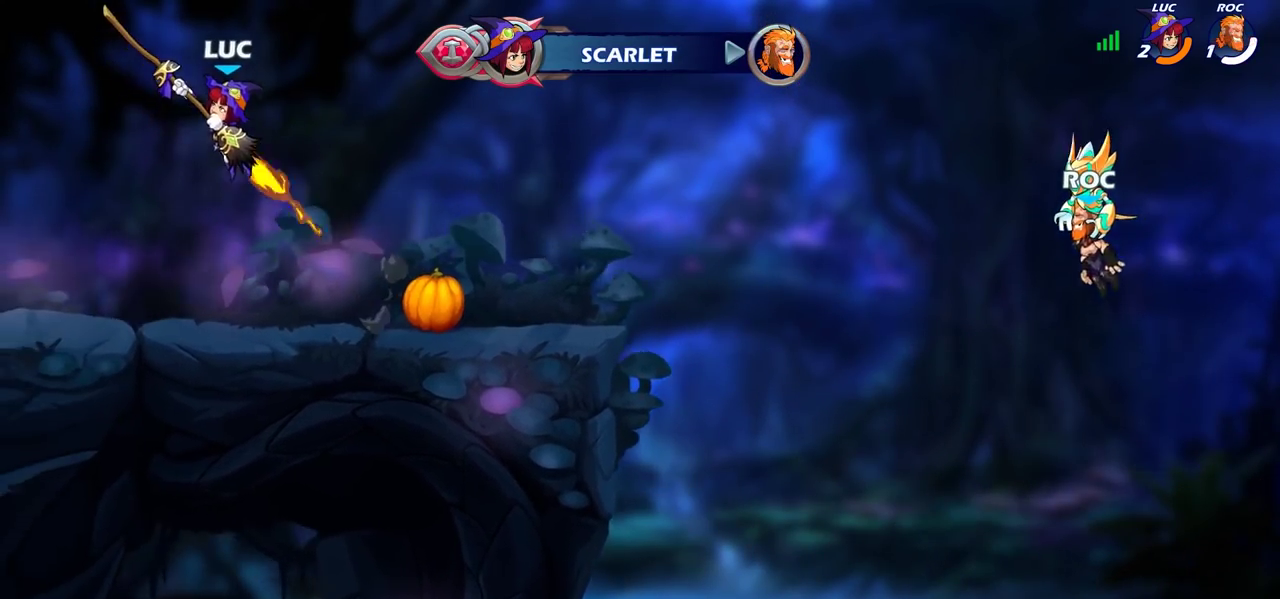
{"dt_ms": 800, "buttons": [], "left_stick": "up-right", "right_stick": "center"}
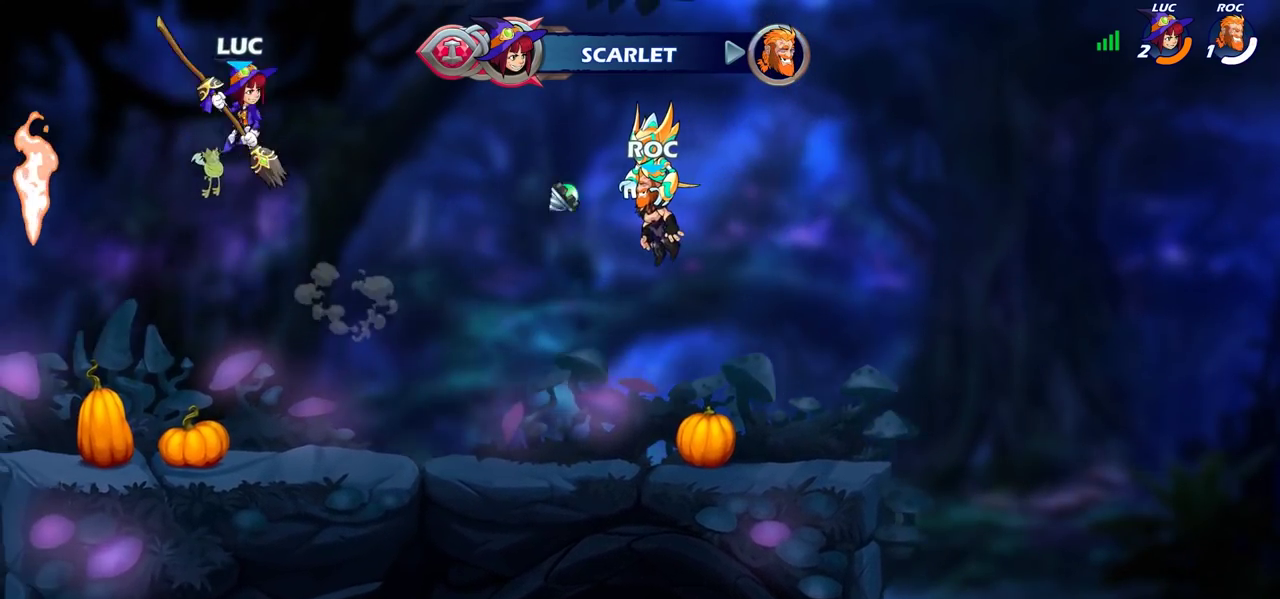
{"dt_ms": 300, "buttons": [], "left_stick": "center", "right_stick": "center"}
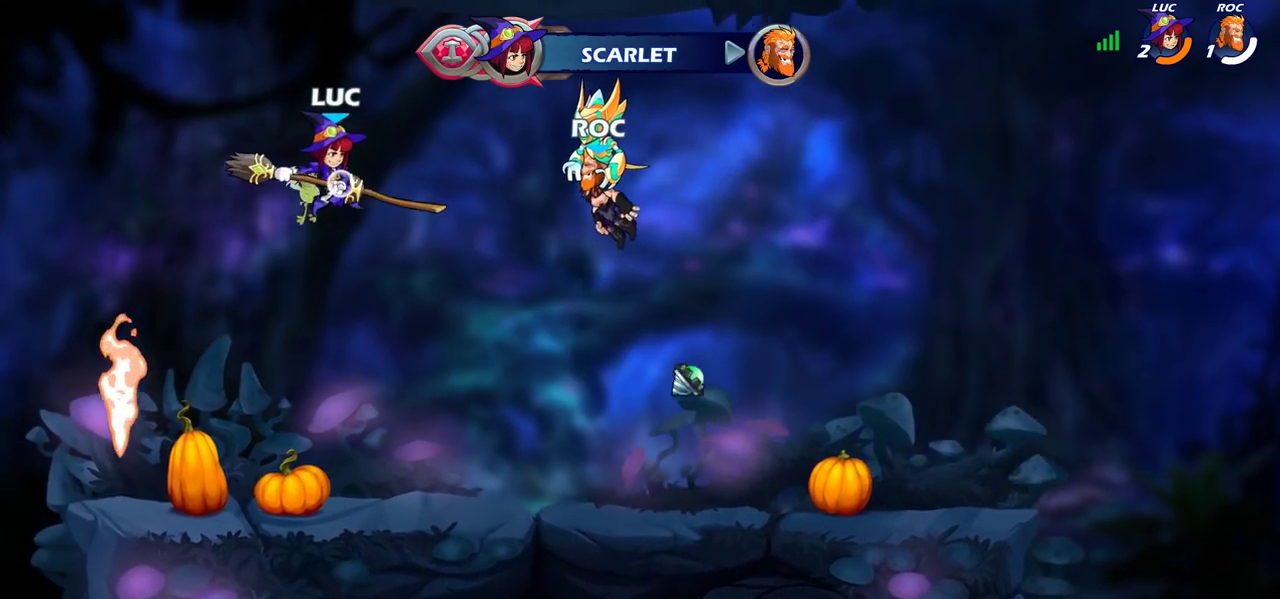
{"dt_ms": 500, "buttons": [], "left_stick": "left", "right_stick": "center", "events": [[217, "left_stick", "left"]]}
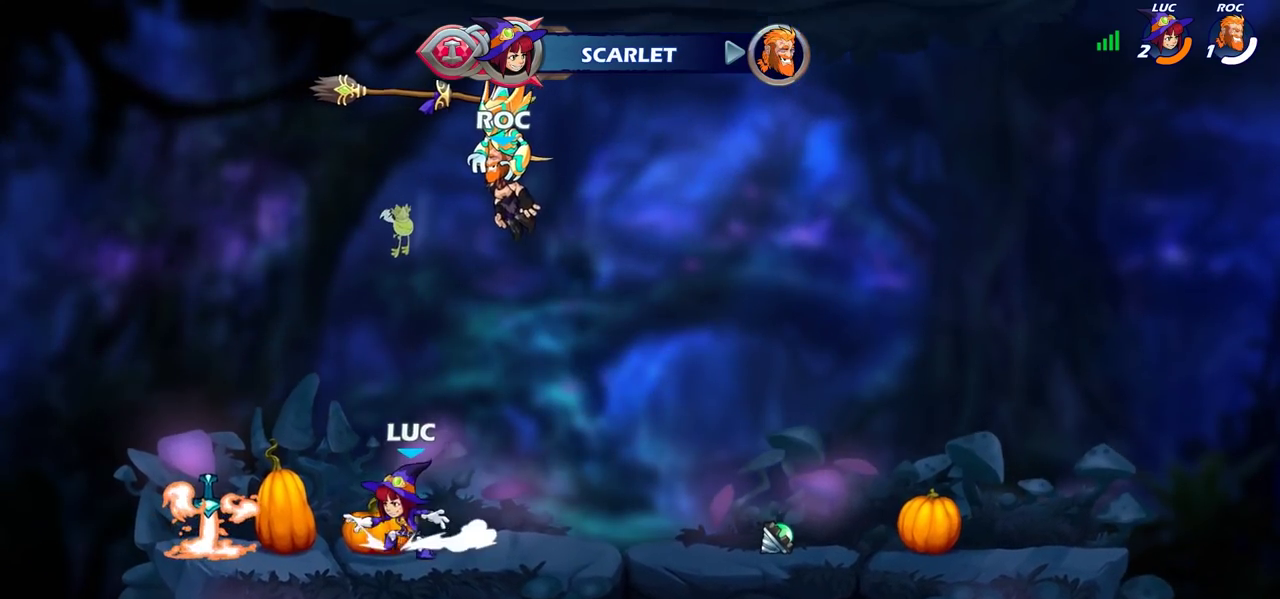
{"dt_ms": 300, "buttons": ["CROSS", "R1"], "left_stick": "up", "right_stick": "center"}
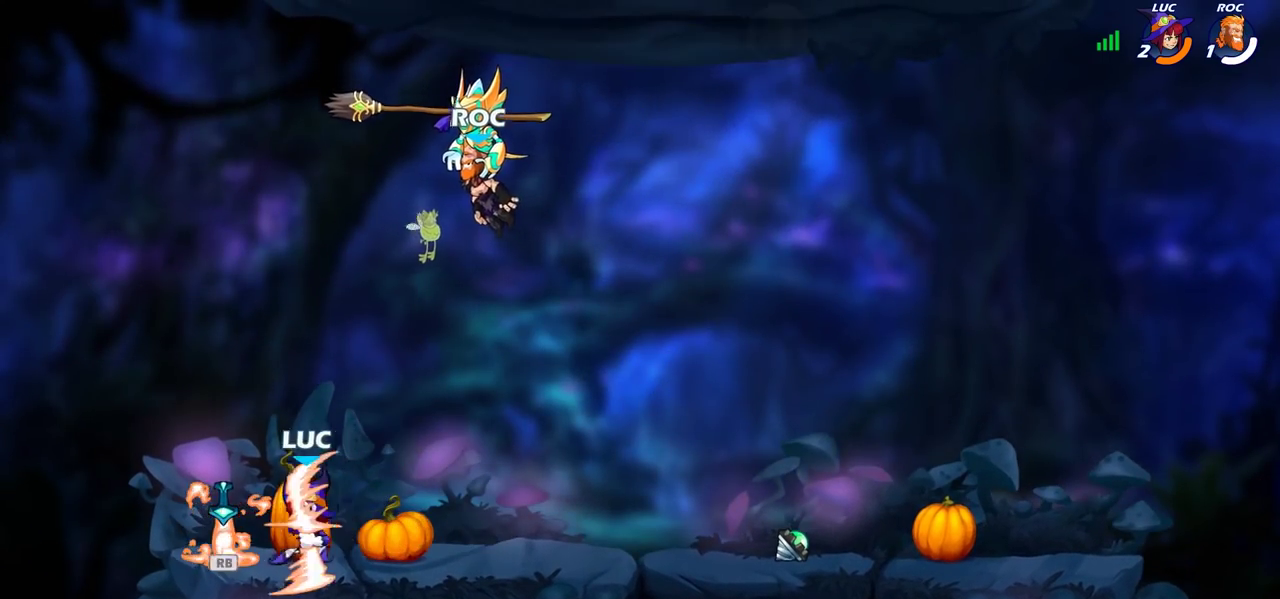
{"dt_ms": 700, "buttons": [], "left_stick": "center", "right_stick": "center"}
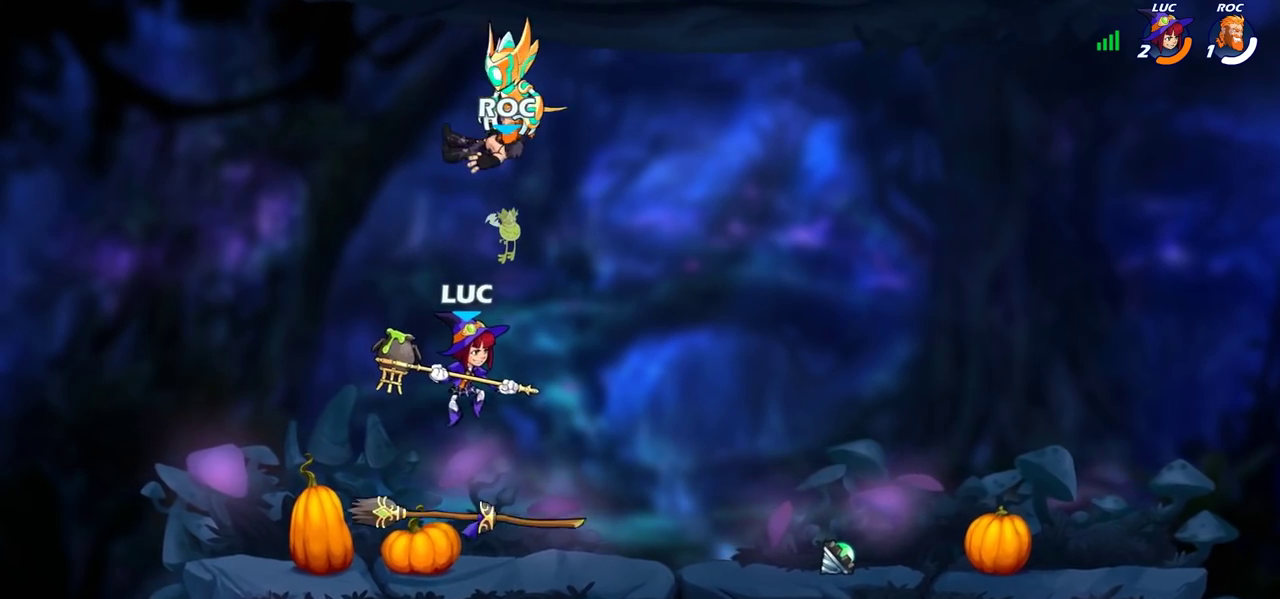
{"dt_ms": 600, "buttons": ["R2"], "left_stick": "left", "right_stick": "center", "events": [[267, "left_stick", "right"], [367, "R2", "down"], [417, "left_stick", "down-right"], [450, "R2", "up"], [533, "R2", "down"], [533, "left_stick", "left"]]}
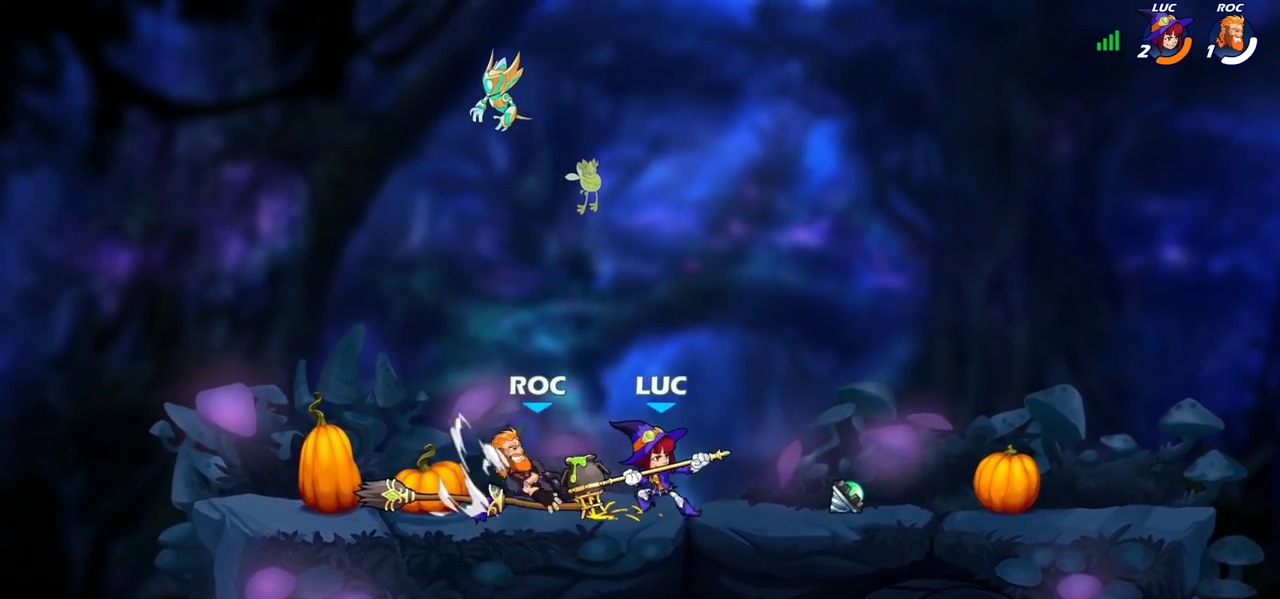
{"dt_ms": 400, "buttons": [], "left_stick": "center", "right_stick": "center", "events": [[17, "R2", "up"], [100, "left_stick", "center"]]}
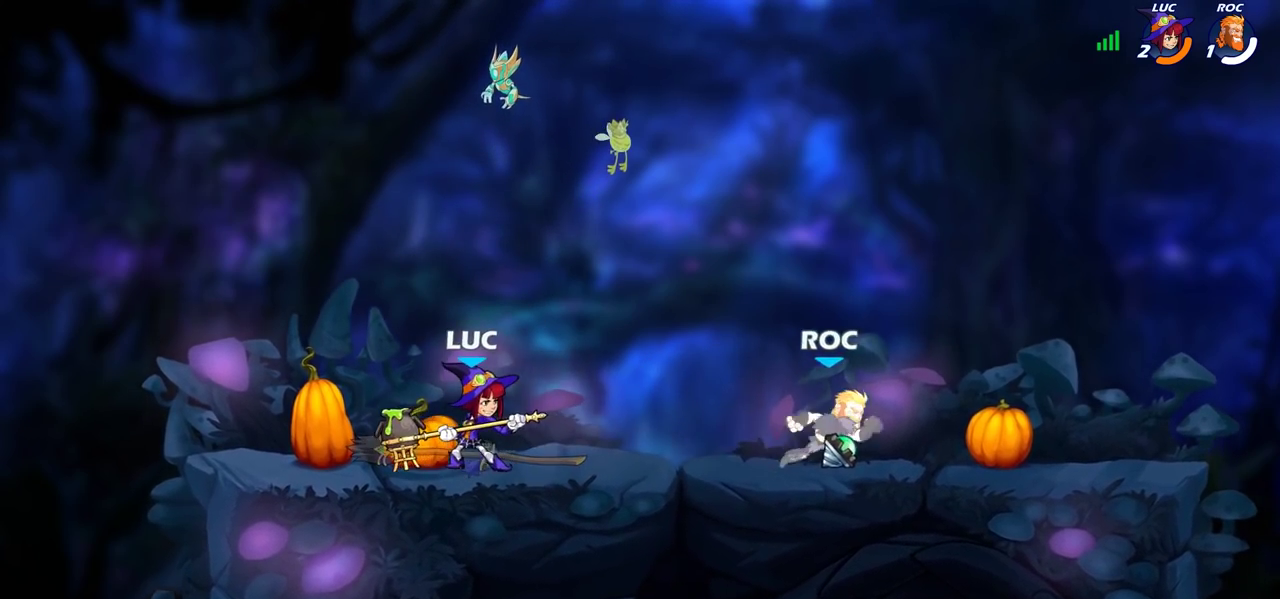
{"dt_ms": 600, "buttons": ["R2"], "left_stick": "right", "right_stick": "center", "events": [[67, "left_stick", "right"], [133, "R2", "down"], [300, "R2", "up"], [517, "R2", "down"]]}